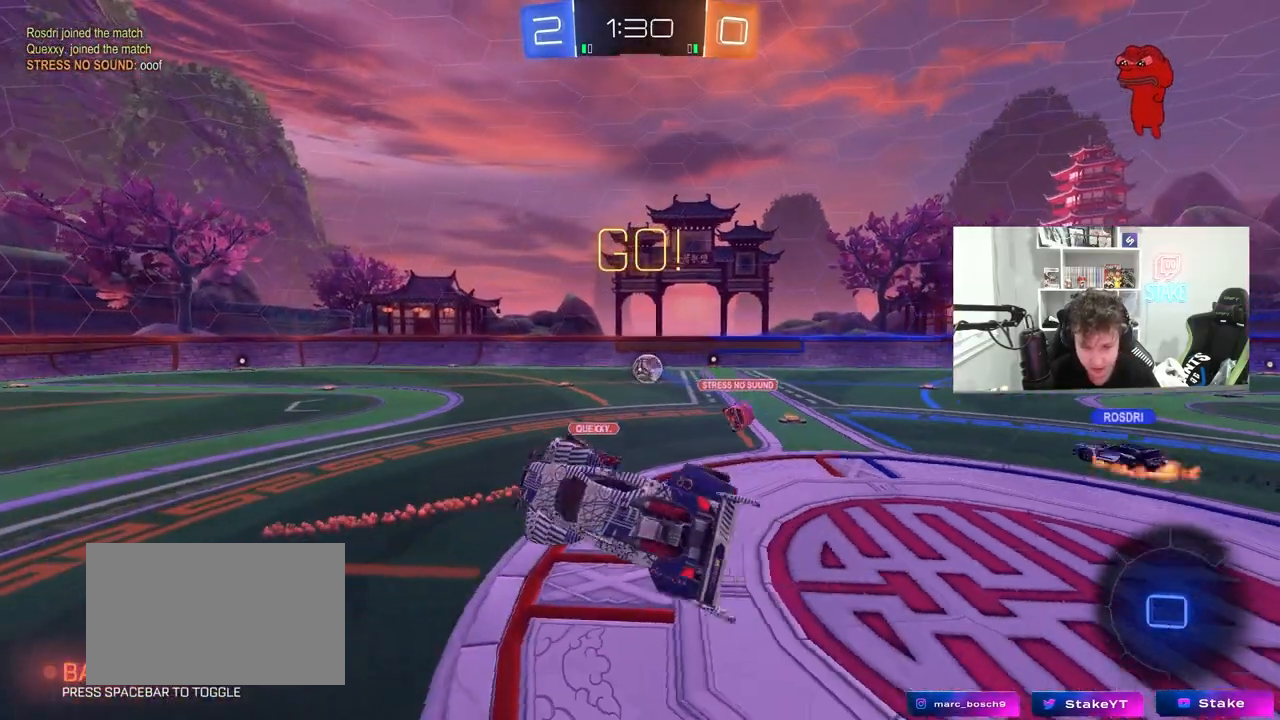
Gameplay with keyboard and mouse; each line is a JSON object with the keys and mouse buttons held at the frame after it. "events" lists presses ("down") and releases ("up") of "1", "2", "3", "4", "5", "a", "alt", "c", "caps_lock", "ctrl", "d", "e", "f", "g", "q", "r", "s", "shift", "space", "t", "tab", "v", "w", "x", "z", "mouse_left", "mouse_wheel" and "mouse_right" between this image and that frame as [ms after this image, input, new state], when the widget could be followed in between. "mouse_left", "mouse_wheel", "mouse_right" = the "left", "wheel", "right" buttons of the "mouse" list. No other keys are recorded. "wheel" means that the mouse wheel is clicked or scrolled. "mouse_move" is the direction in which the mouse moves at that frame (one of eight, or "still"), when it could be read.
{"keys": ["a", "w"], "mouse": [], "mouse_move": "still", "events": [[33, "a", "down"], [33, "d", "up"], [33, "shift", "up"], [167, "a", "up"], [167, "s", "up"], [417, "a", "down"], [417, "w", "down"]]}
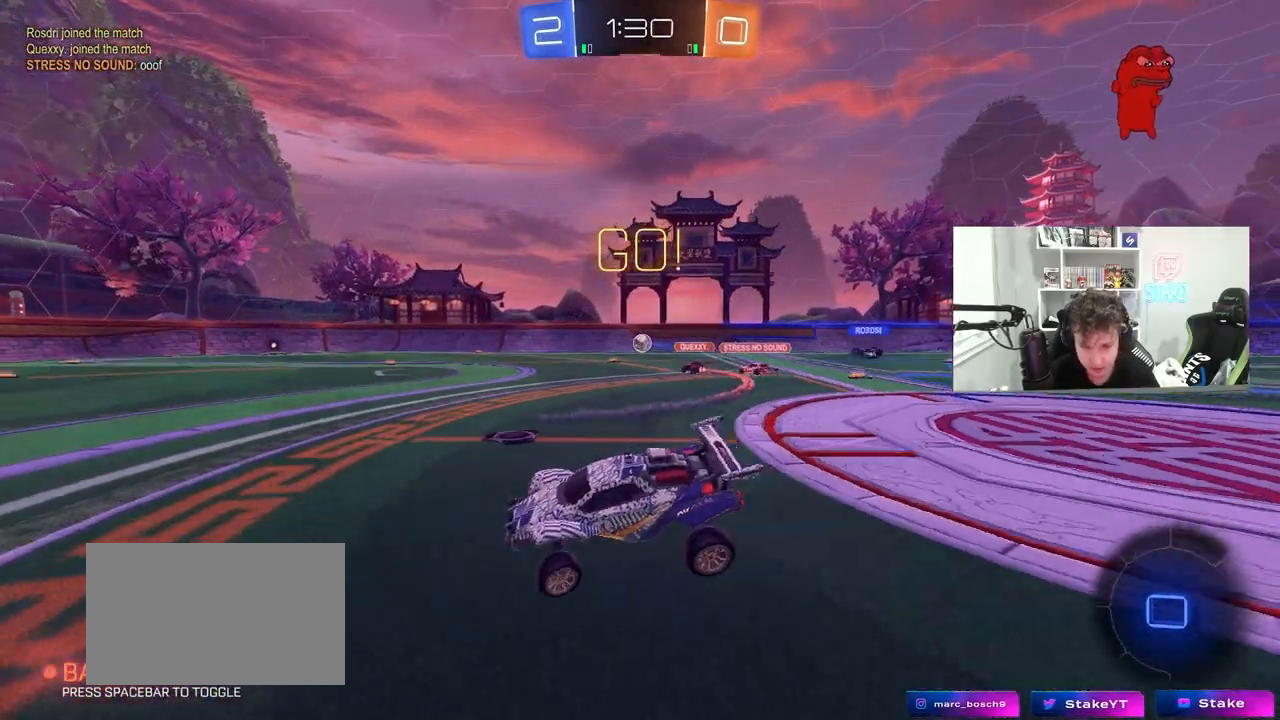
{"keys": ["a", "w"], "mouse": [], "mouse_move": "still", "events": []}
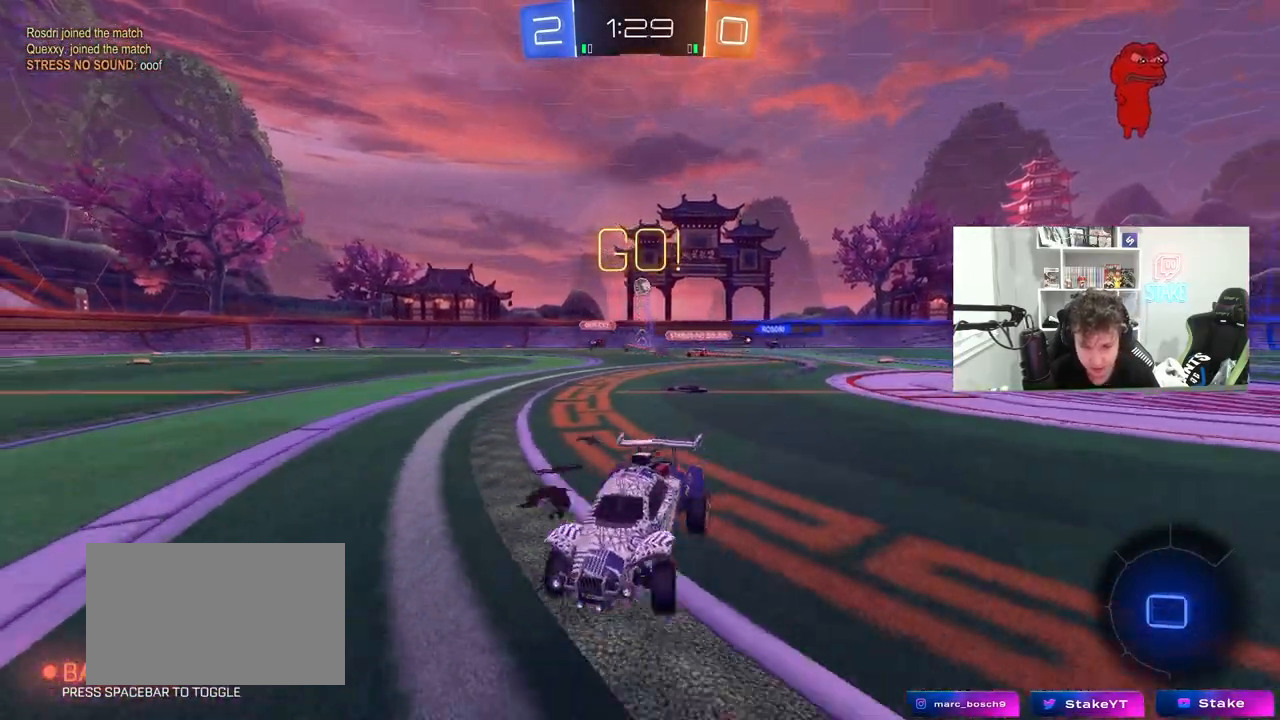
{"keys": ["w"], "mouse": ["left", "right"], "mouse_move": "still", "events": [[250, "a", "up"], [350, "d", "down"], [350, "mouse_left", "down"], [350, "mouse_right", "down"], [383, "d", "up"], [433, "mouse_right", "up"], [483, "mouse_right", "down"]]}
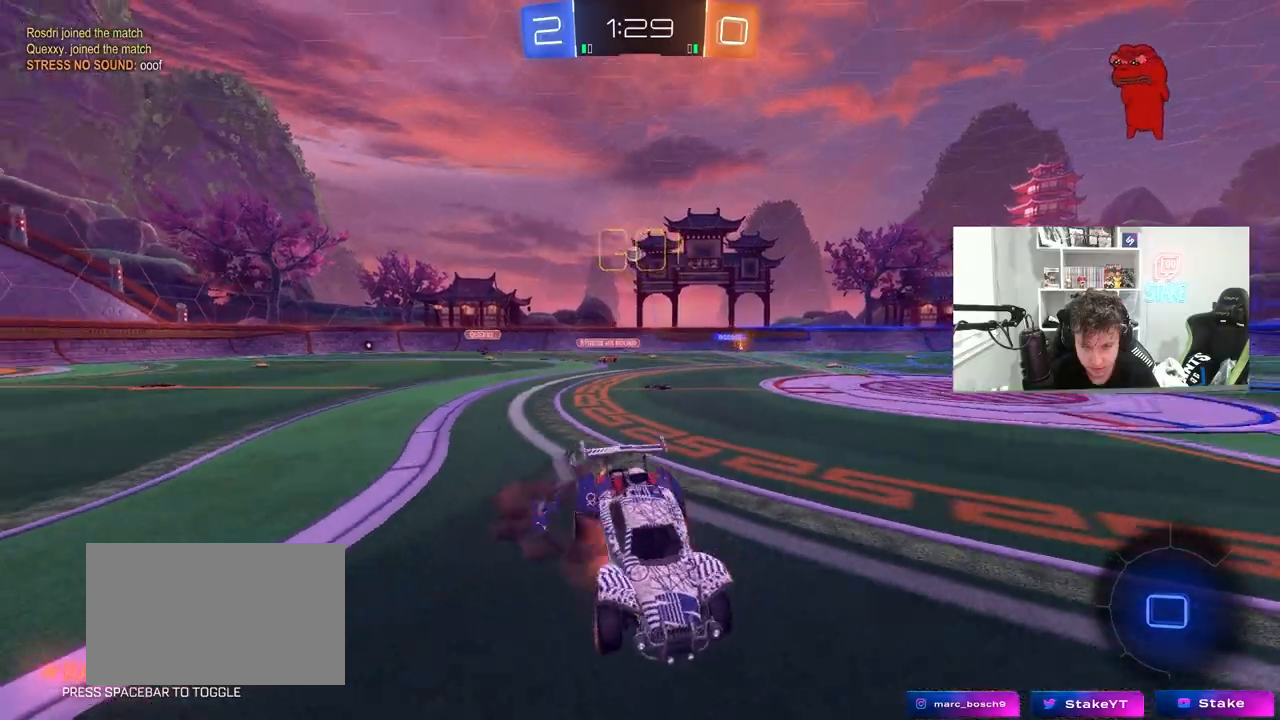
{"keys": ["a"], "mouse": [], "mouse_move": "still", "events": [[83, "mouse_left", "up"], [133, "space", "down"], [167, "mouse_right", "up"], [317, "space", "up"], [367, "w", "up"], [500, "a", "down"]]}
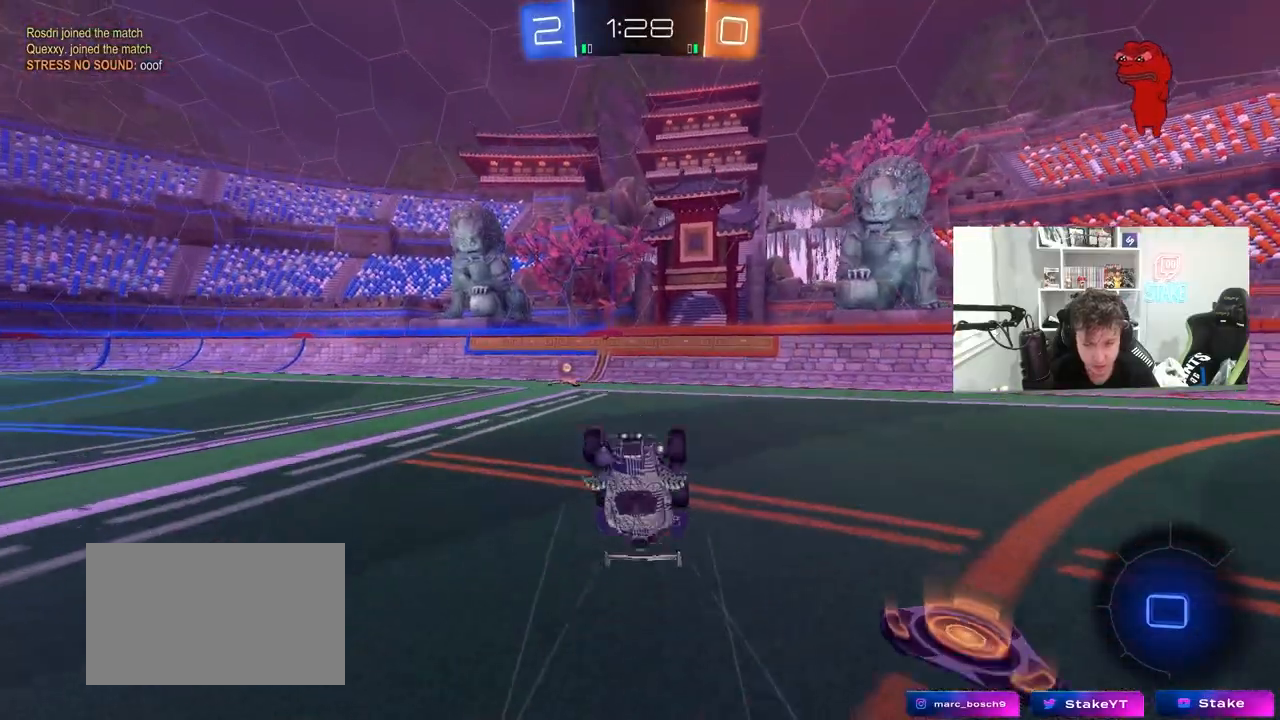
{"keys": [], "mouse": ["left"], "mouse_move": "still", "events": [[100, "a", "up"], [283, "a", "down"], [283, "space", "down"], [433, "a", "up"], [433, "mouse_left", "down"], [433, "space", "up"]]}
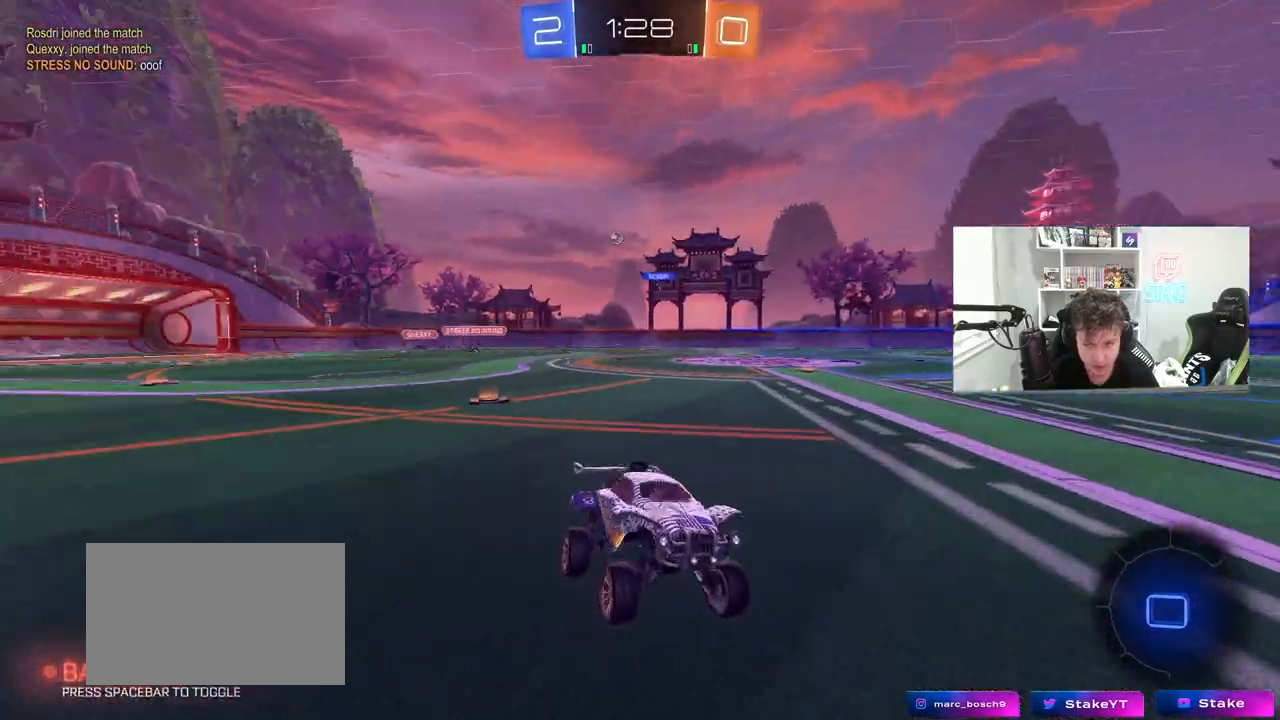
{"keys": ["a", "w"], "mouse": [], "mouse_move": "still", "events": [[67, "w", "down"], [167, "a", "down"], [167, "mouse_left", "up"], [200, "shift", "down"], [433, "shift", "up"]]}
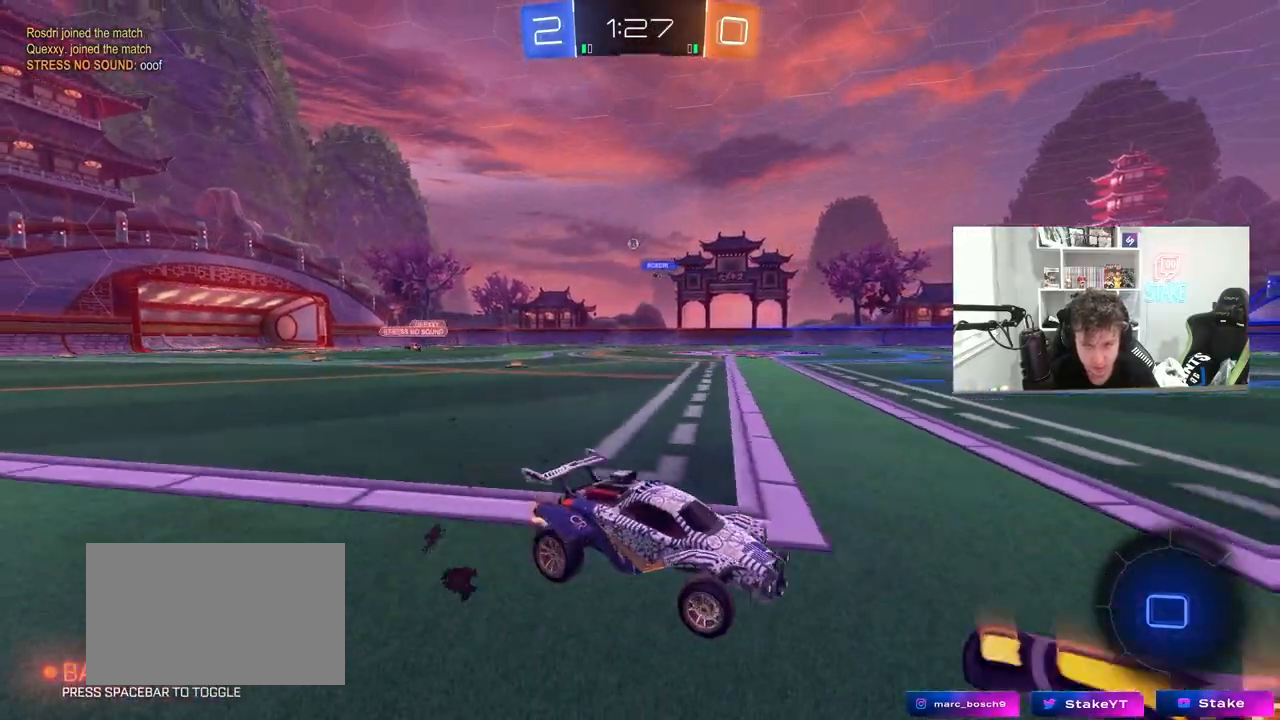
{"keys": ["a", "w"], "mouse": ["left"], "mouse_move": "still", "events": [[217, "mouse_left", "down"], [317, "a", "up"], [417, "a", "down"]]}
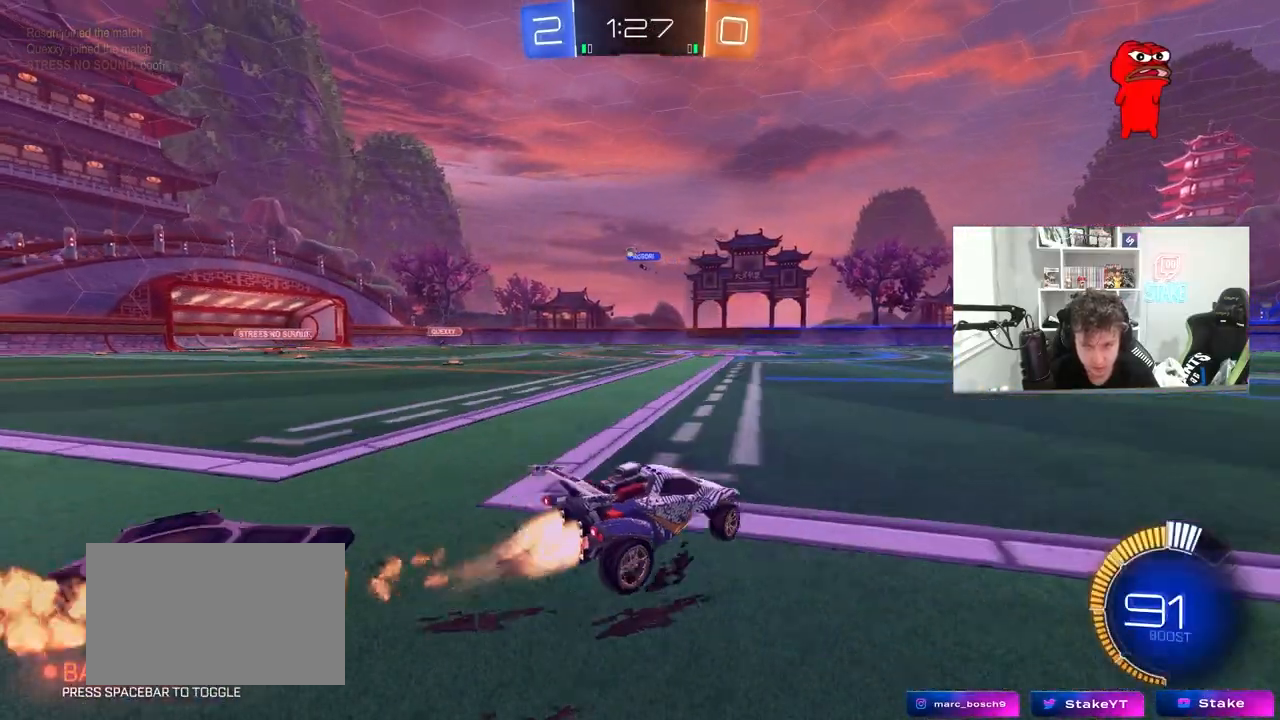
{"keys": ["w"], "mouse": [], "mouse_move": "still", "events": [[200, "mouse_left", "up"], [283, "a", "up"]]}
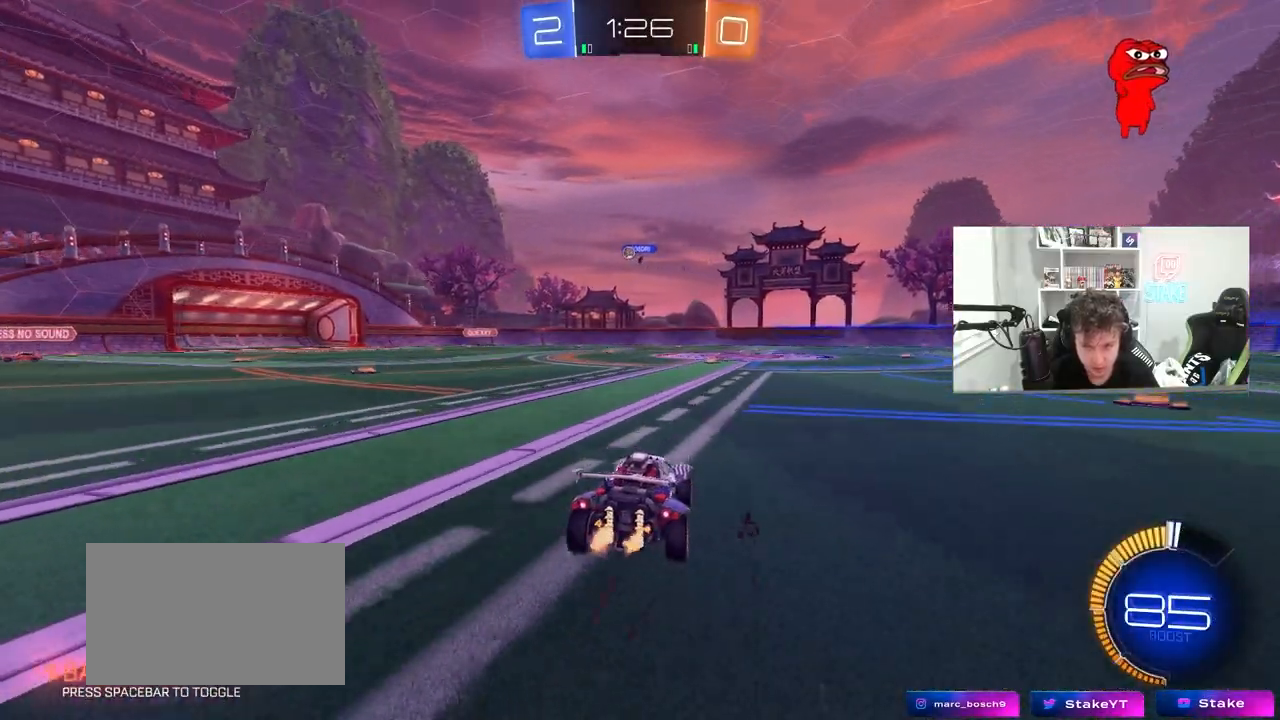
{"keys": ["w"], "mouse": ["left"], "mouse_move": "still", "events": [[250, "d", "down"], [350, "d", "up"], [350, "mouse_left", "down"], [400, "a", "down"], [483, "a", "up"]]}
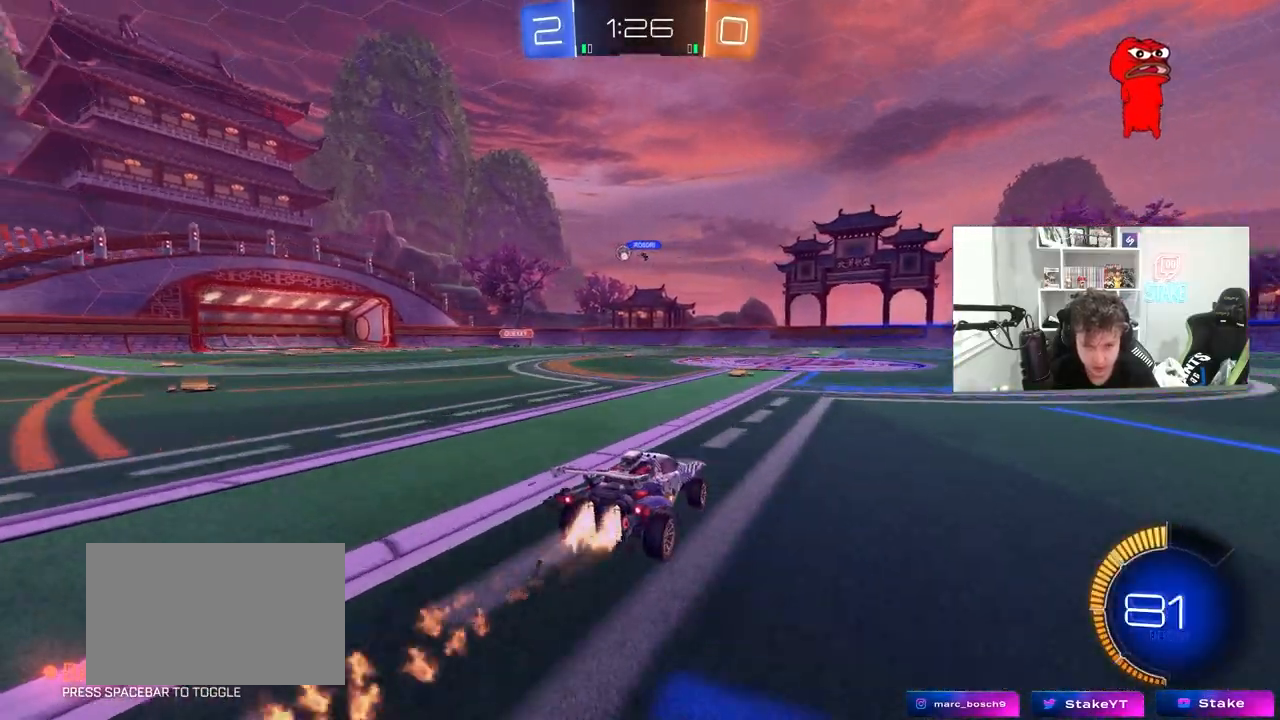
{"keys": ["w"], "mouse": [], "mouse_move": "still", "events": [[83, "mouse_left", "up"], [317, "a", "down"], [450, "a", "up"]]}
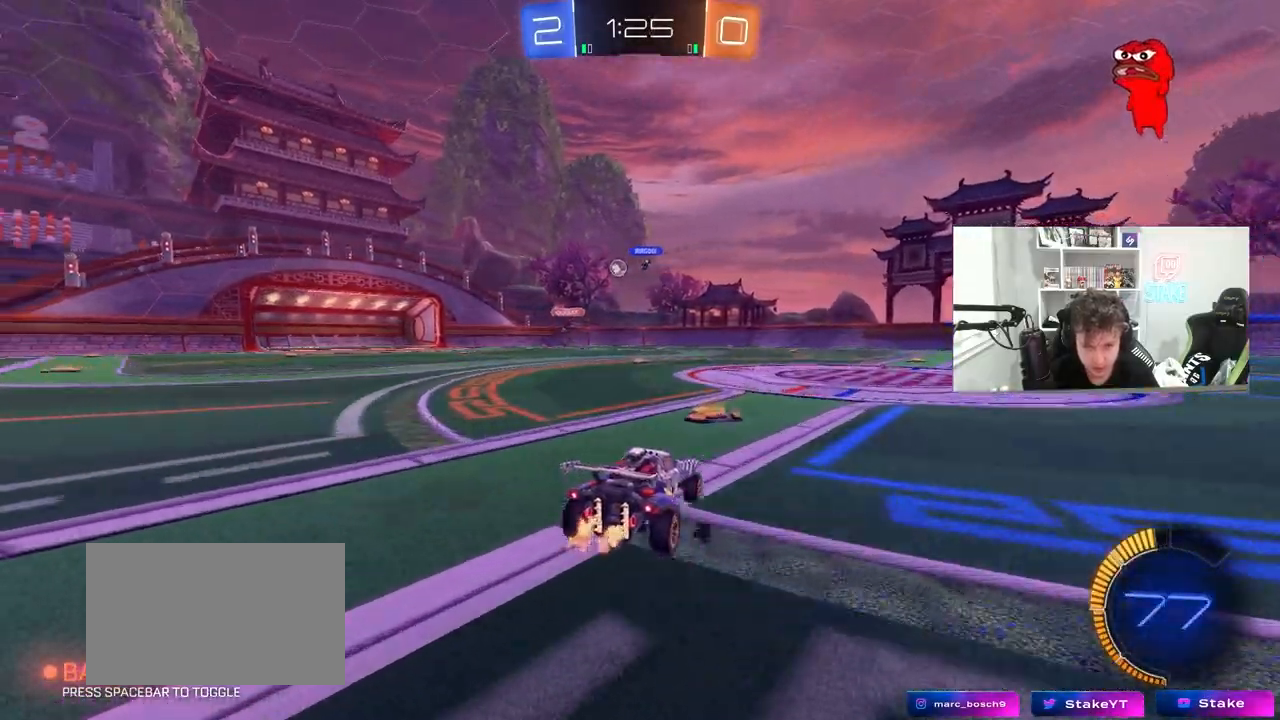
{"keys": [], "mouse": [], "mouse_move": "still", "events": [[100, "a", "down"], [333, "a", "up"], [383, "w", "up"]]}
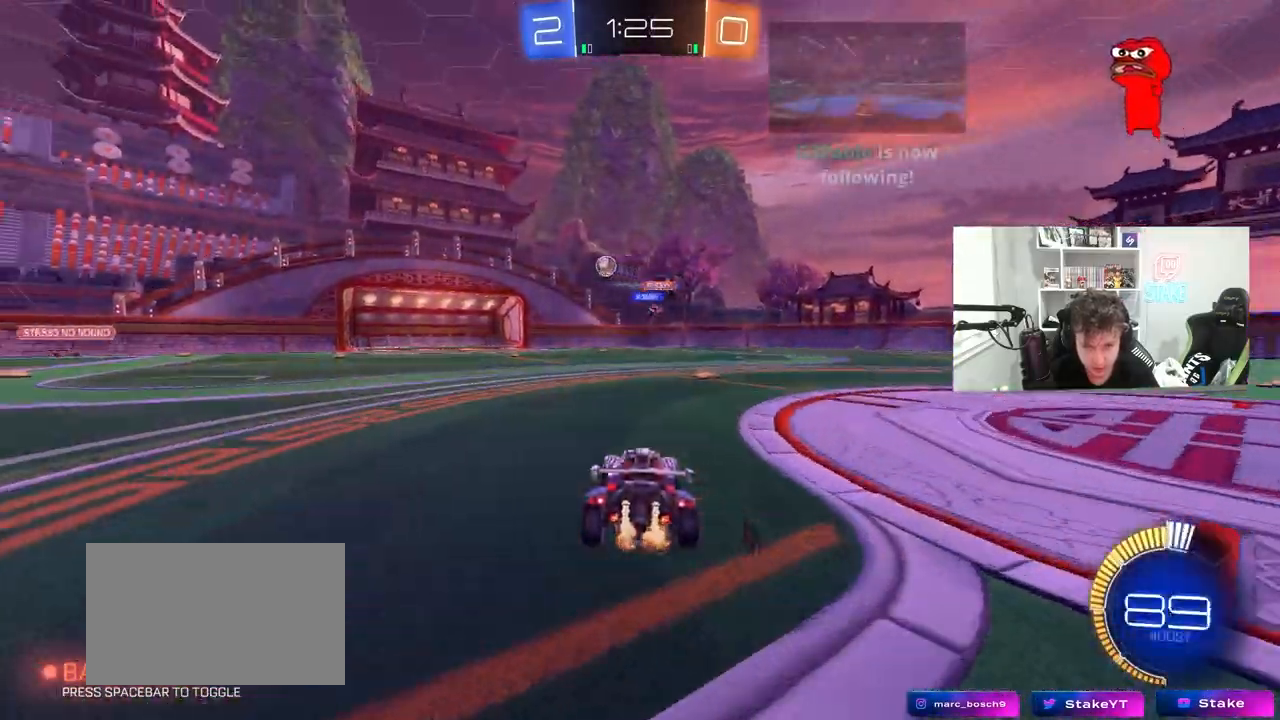
{"keys": ["a", "w"], "mouse": ["left"], "mouse_move": "still", "events": [[17, "a", "down"], [67, "shift", "down"], [200, "shift", "up"], [200, "w", "down"], [300, "mouse_left", "down"]]}
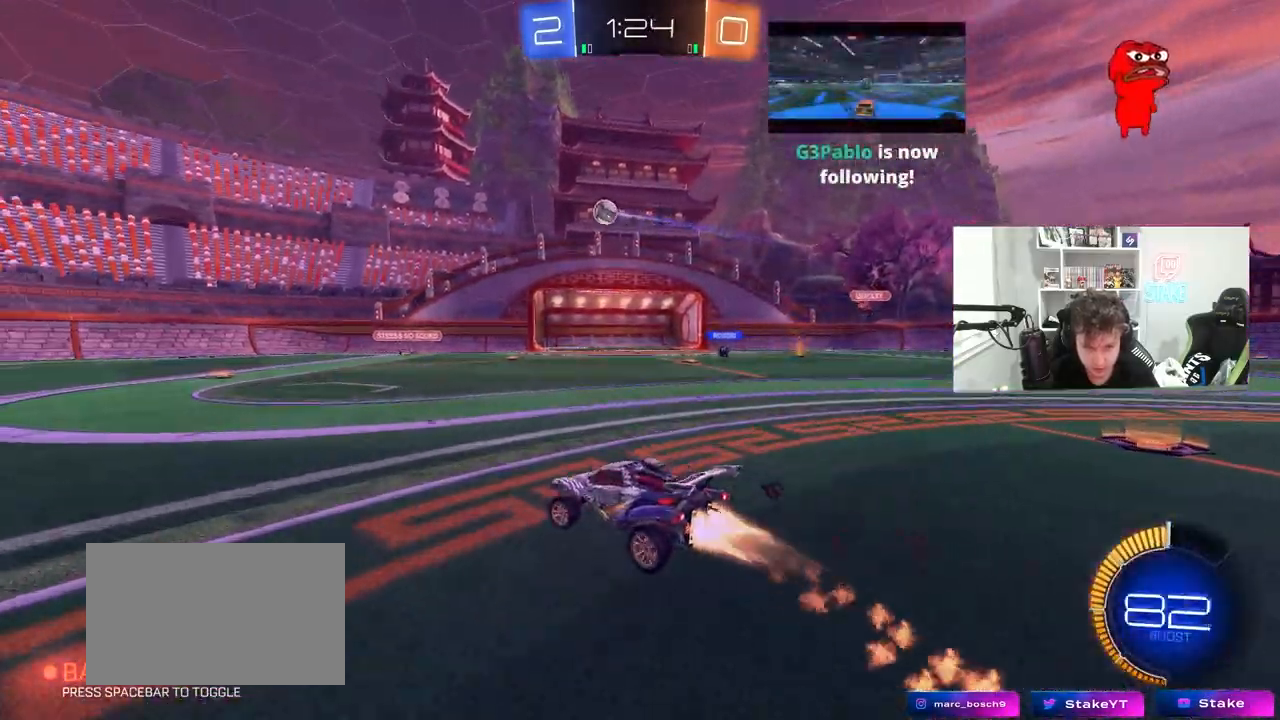
{"keys": ["w"], "mouse": [], "mouse_move": "still", "events": [[400, "mouse_left", "up"], [500, "a", "up"]]}
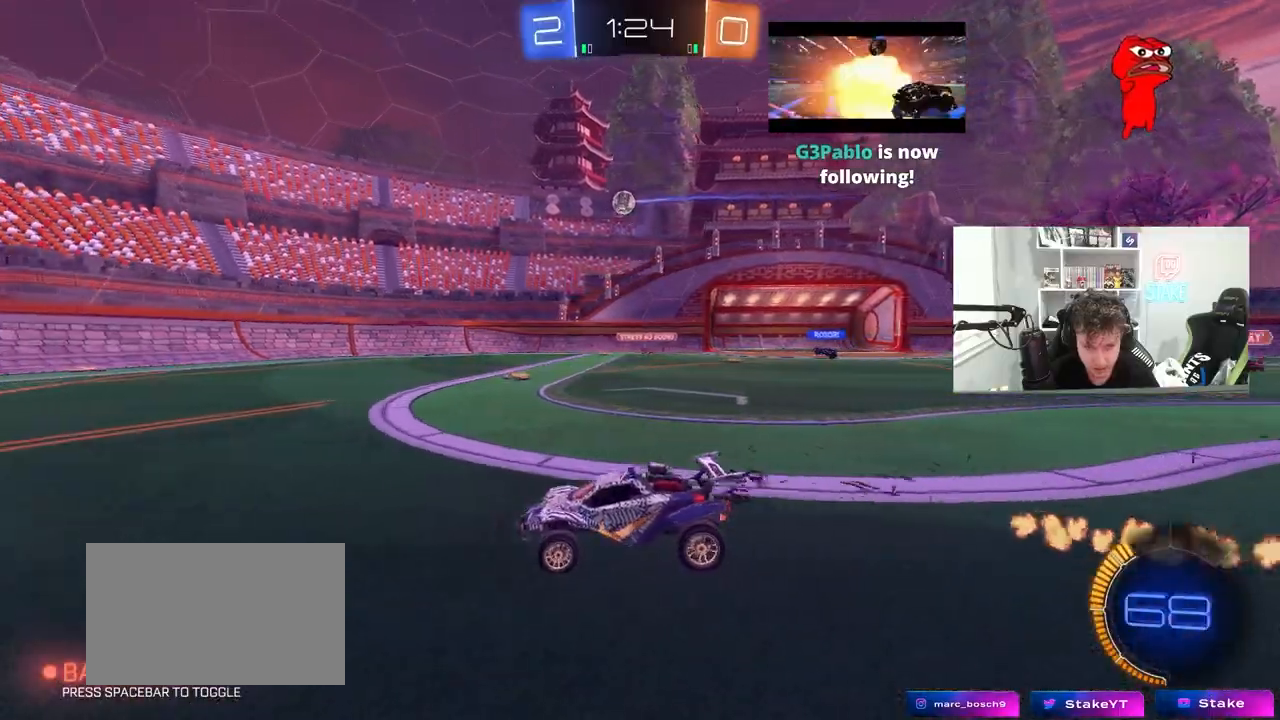
{"keys": ["d", "w"], "mouse": [], "mouse_move": "still", "events": [[283, "d", "down"], [283, "shift", "down"], [383, "shift", "up"]]}
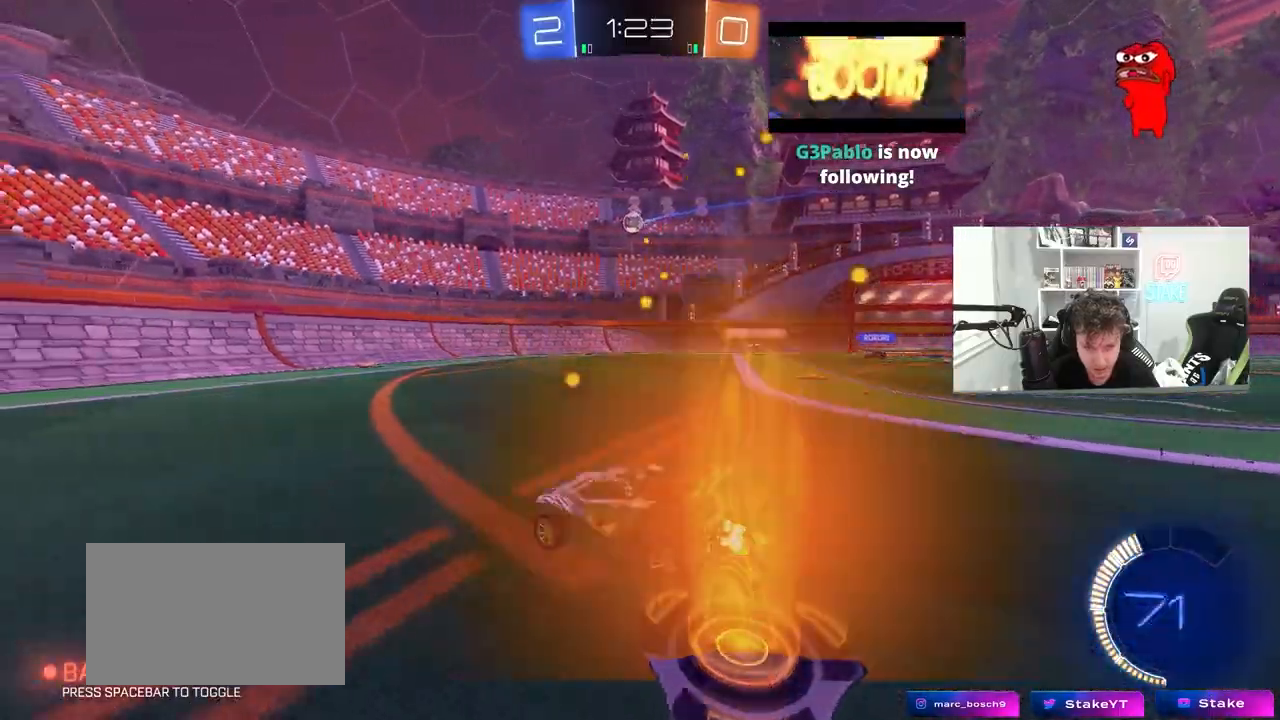
{"keys": ["w"], "mouse": ["left"], "mouse_move": "still", "events": [[200, "d", "up"], [300, "a", "down"], [300, "mouse_left", "down"], [433, "a", "up"]]}
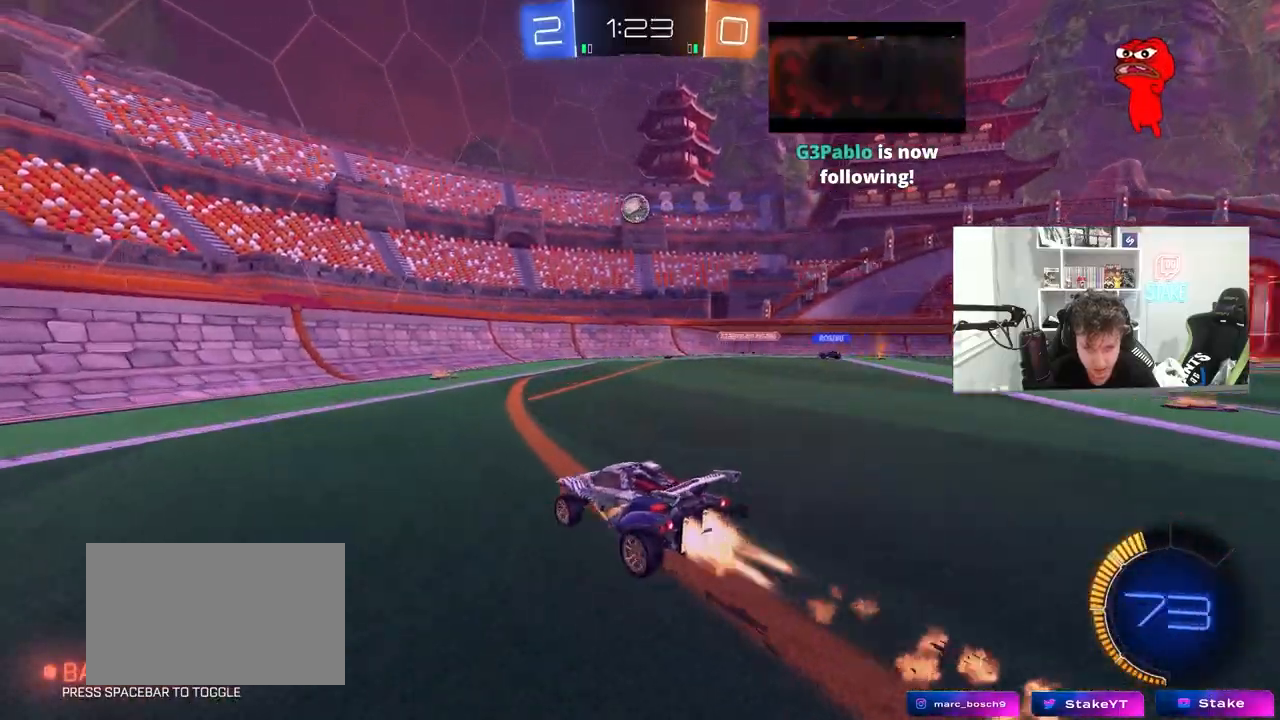
{"keys": [], "mouse": ["left"], "mouse_move": "right", "events": [[133, "d", "down"], [217, "d", "up"], [217, "w", "up"], [267, "mouse_right", "down"], [317, "d", "down"], [317, "s", "down"], [417, "mouse_right", "up"], [417, "s", "up"], [450, "d", "up"]]}
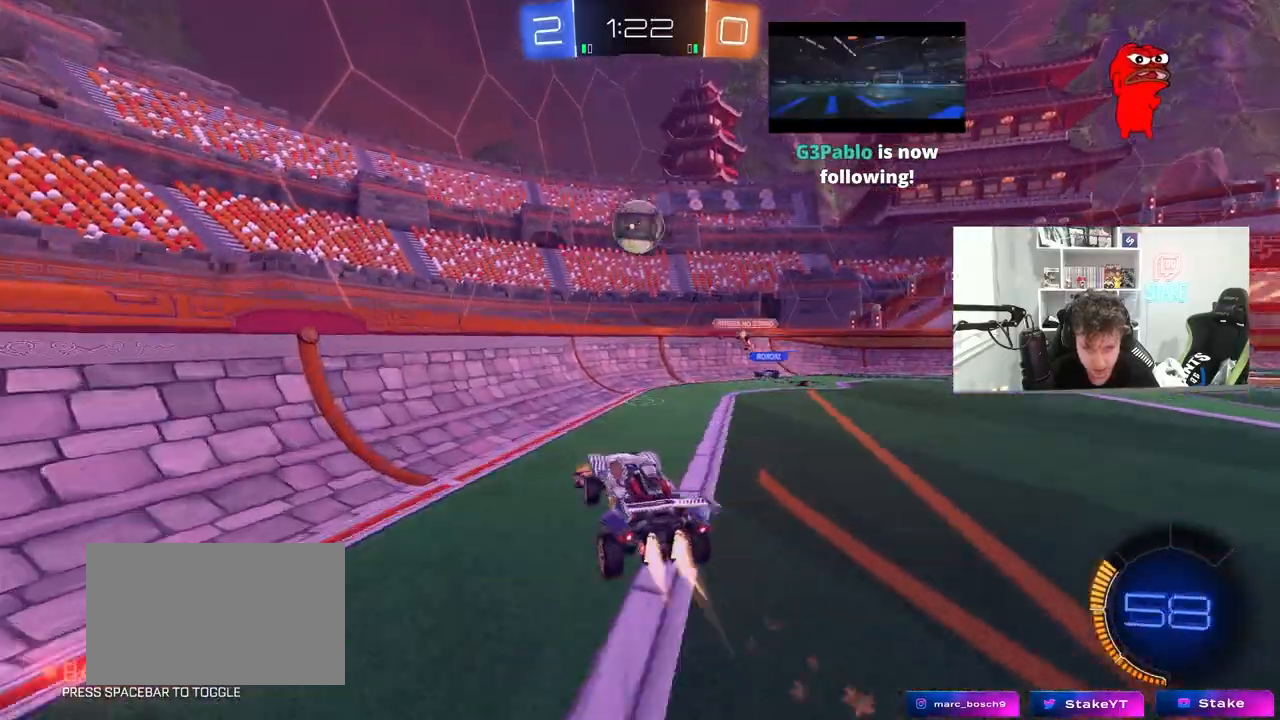
{"keys": ["d", "w"], "mouse": [], "mouse_move": "still", "events": [[333, "d", "down"], [333, "mouse_right", "down"], [383, "shift", "down"], [383, "w", "down"], [467, "mouse_left", "up"], [467, "mouse_right", "up"], [467, "shift", "up"]]}
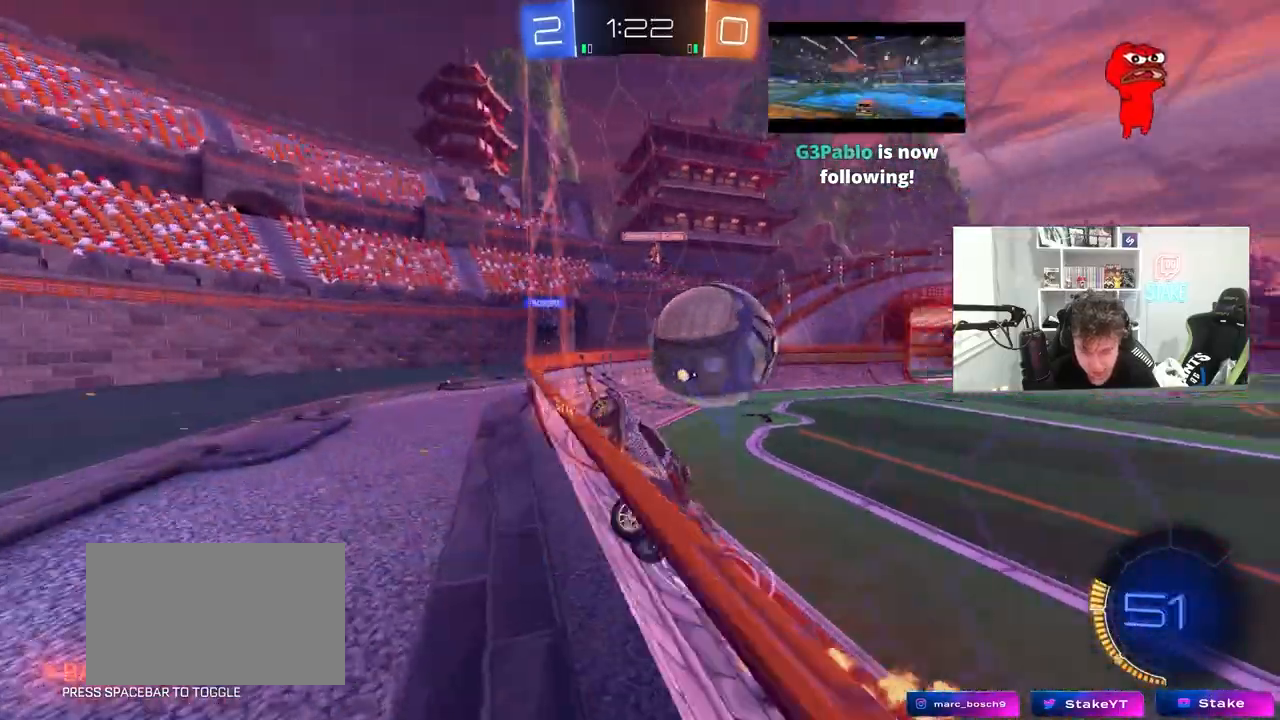
{"keys": ["d", "w"], "mouse": [], "mouse_move": "still", "events": []}
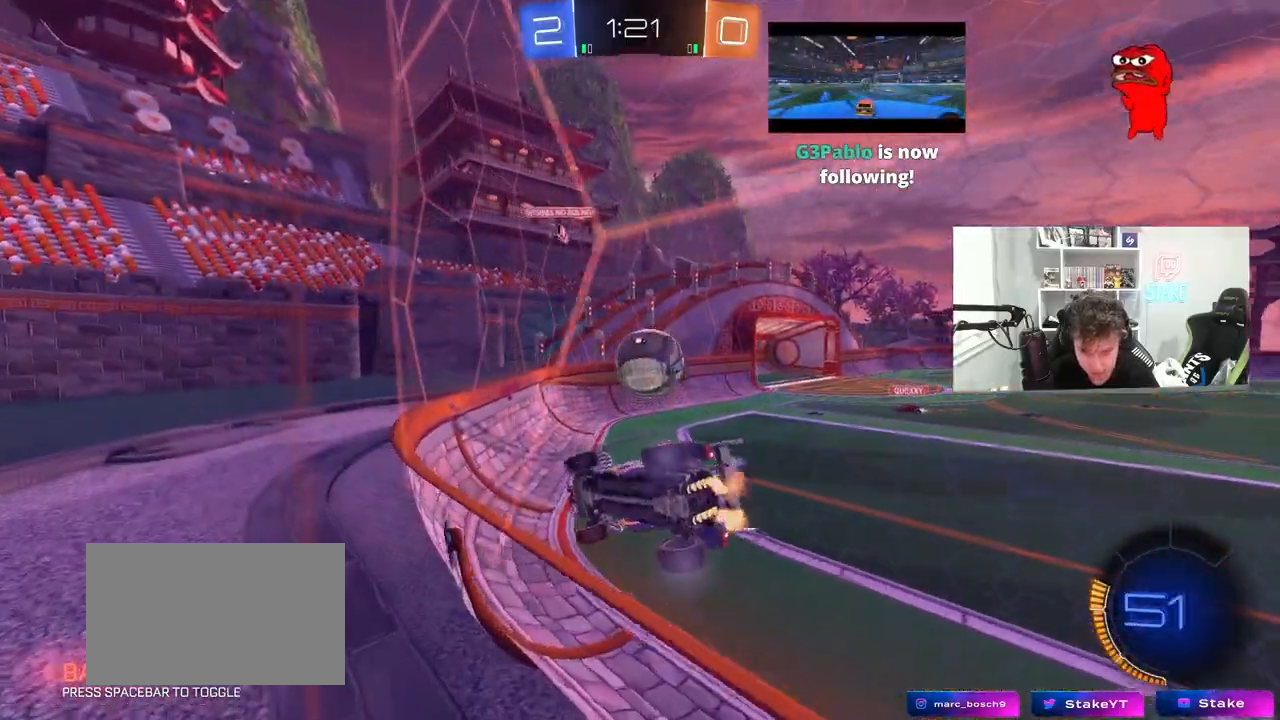
{"keys": ["w"], "mouse": [], "mouse_move": "still", "events": [[33, "shift", "down"], [83, "shift", "up"], [217, "mouse_left", "down"], [317, "d", "up"], [450, "d", "down"], [500, "d", "up"], [500, "mouse_left", "up"]]}
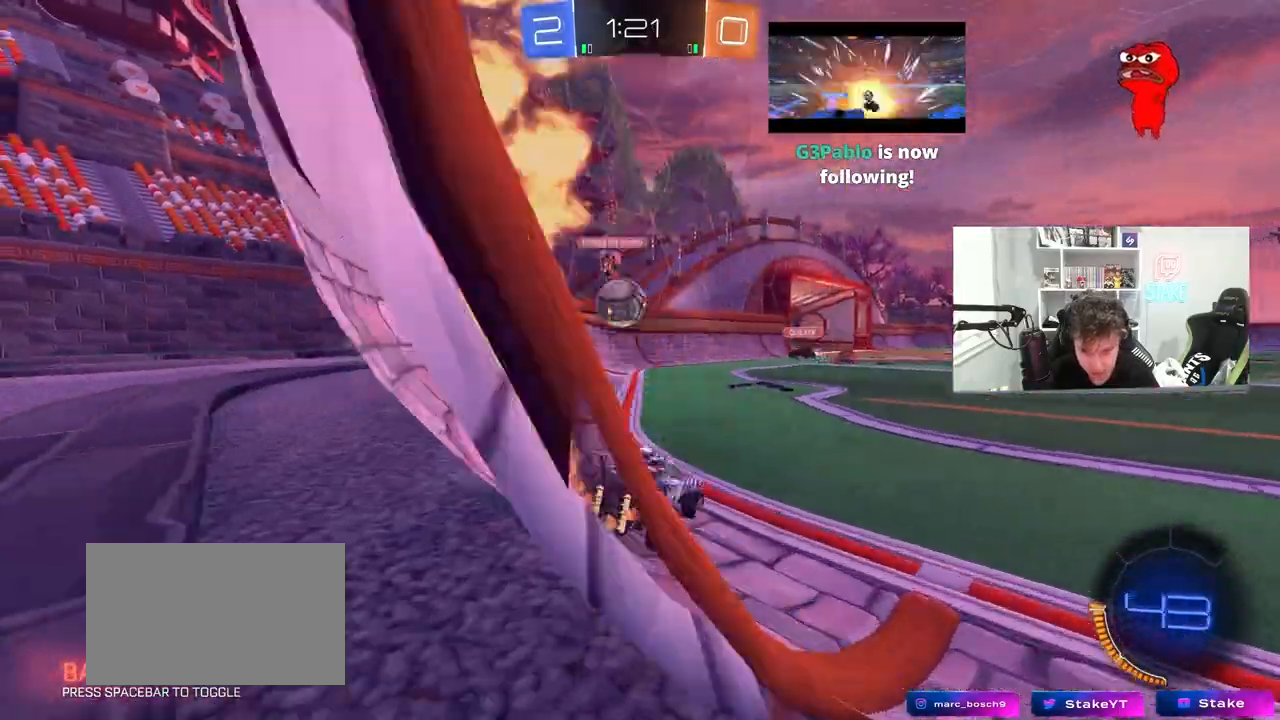
{"keys": ["d"], "mouse": [], "mouse_move": "still", "events": [[150, "d", "down"], [283, "d", "up"], [333, "w", "up"], [383, "a", "down"], [383, "d", "down"], [383, "s", "down"], [417, "a", "up"], [467, "s", "up"]]}
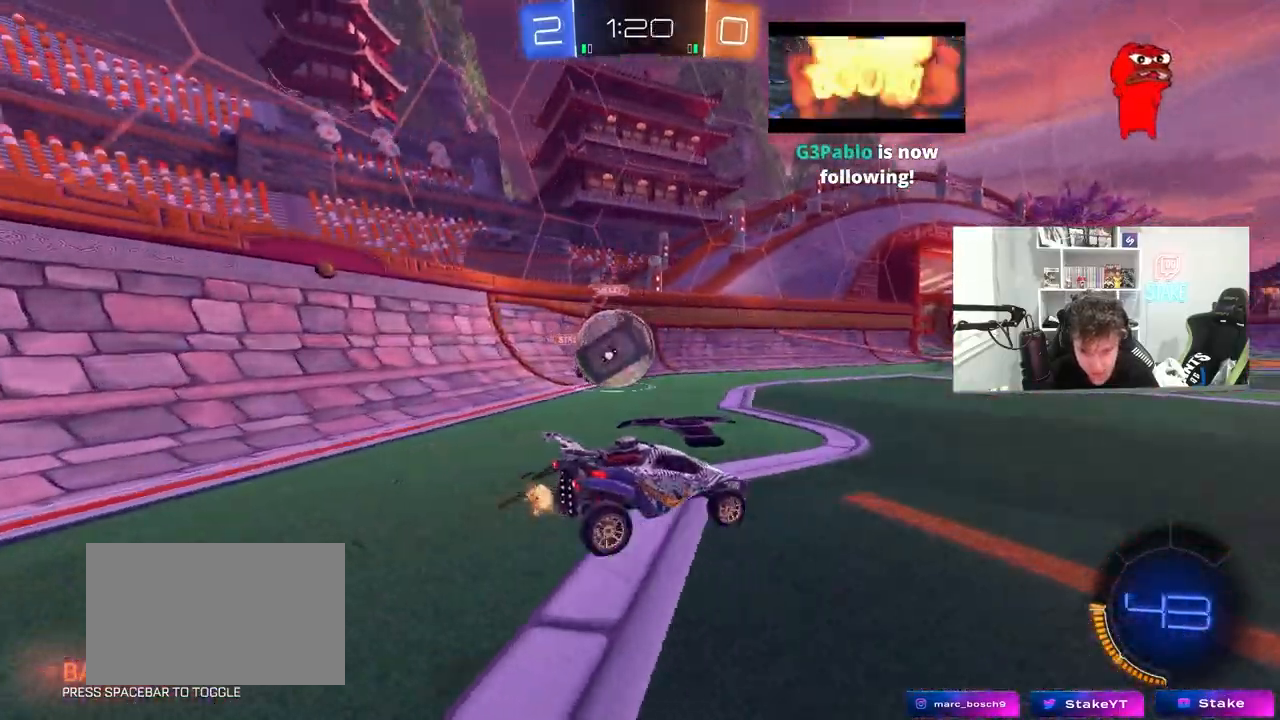
{"keys": ["a", "shift"], "mouse": ["right"], "mouse_move": "down"}
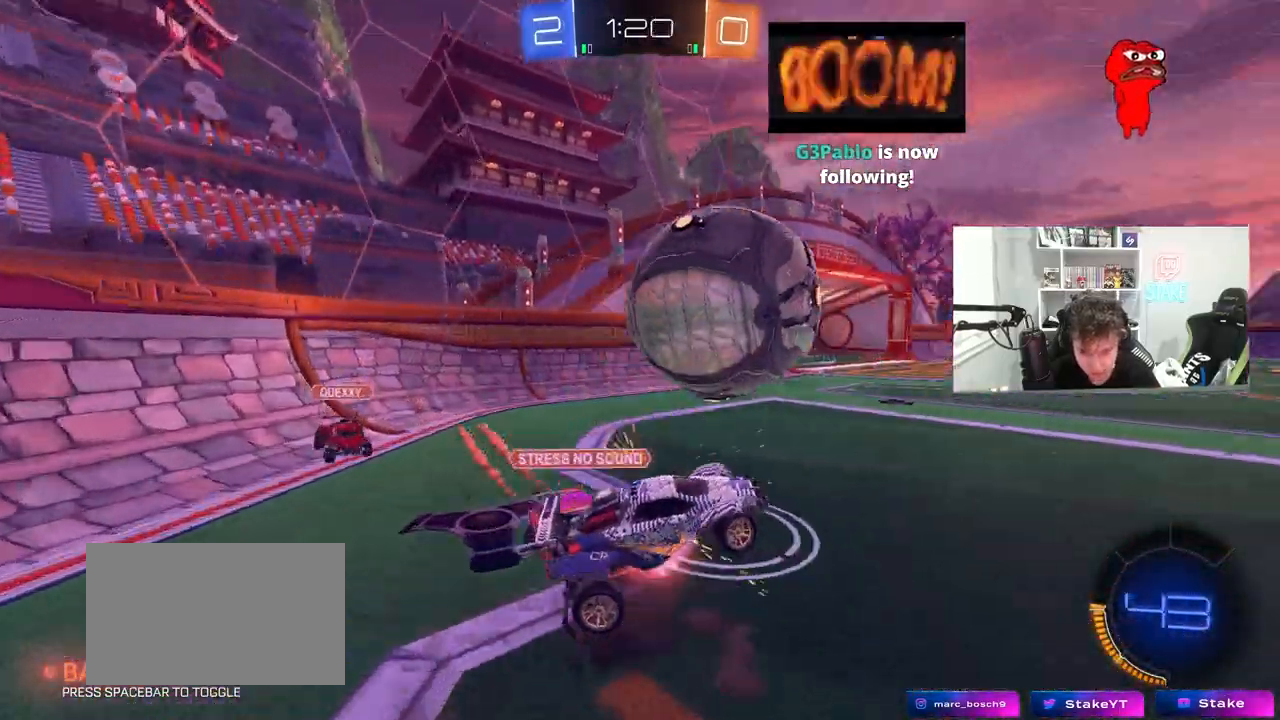
{"keys": ["a", "shift"], "mouse": [], "mouse_move": "up", "events": [[133, "mouse_right", "up"], [167, "w", "down"], [317, "w", "up"], [367, "s", "down"], [500, "s", "up"]]}
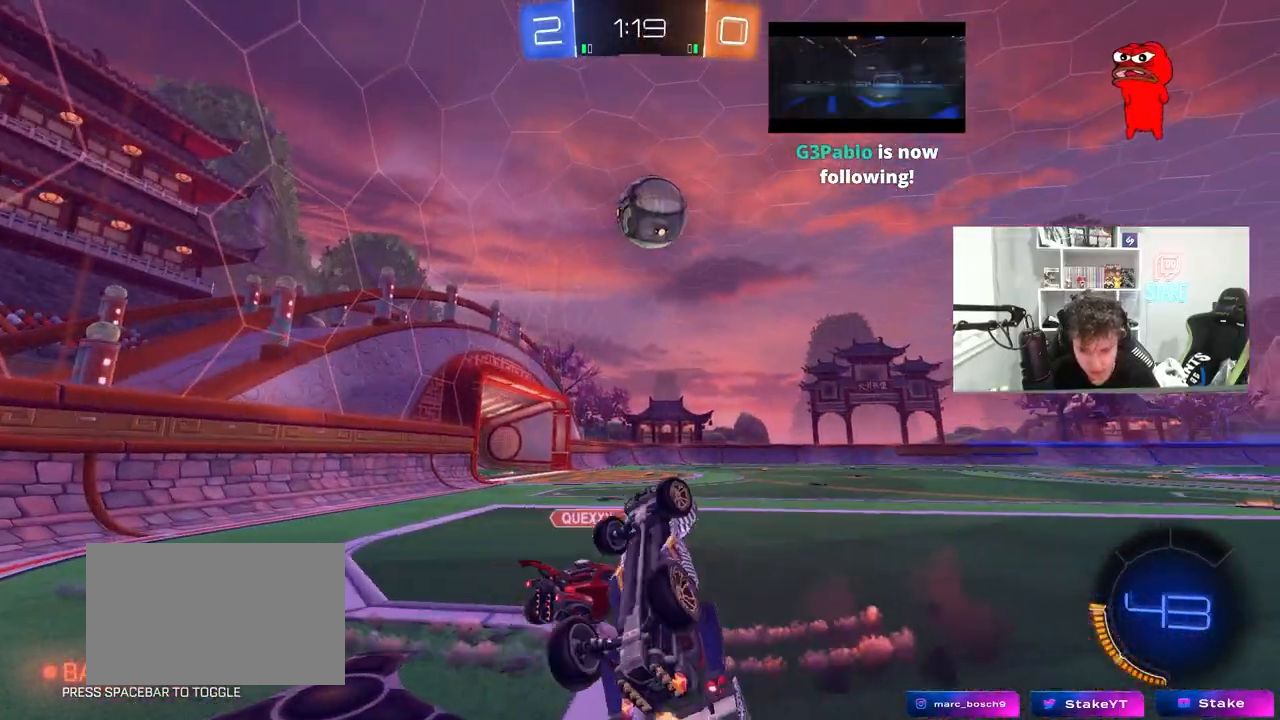
{"keys": ["w"], "mouse": [], "mouse_move": "up", "events": [[100, "w", "down"], [283, "shift", "up"], [333, "a", "up"], [383, "mouse_right", "down"], [417, "a", "down"], [417, "mouse_right", "up"], [467, "a", "up"]]}
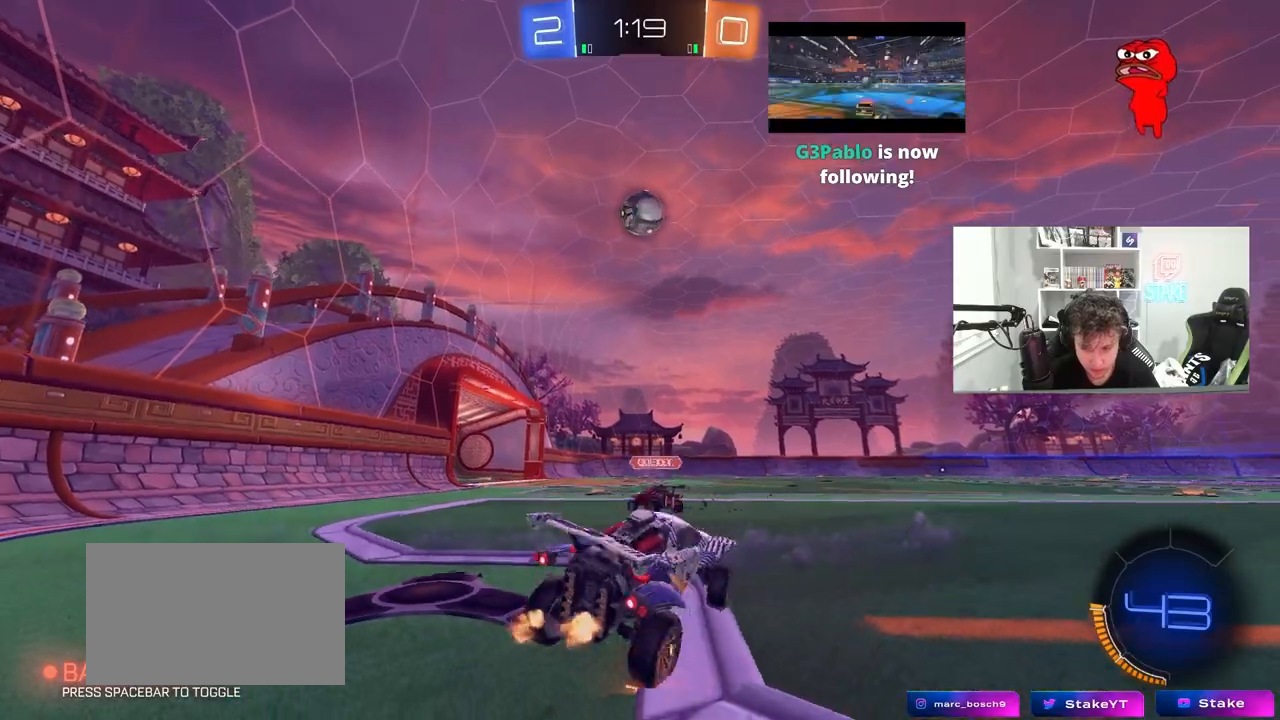
{"keys": ["w"], "mouse": [], "mouse_move": "still", "events": [[117, "d", "down"], [200, "space", "down"], [383, "space", "up"], [433, "d", "up"]]}
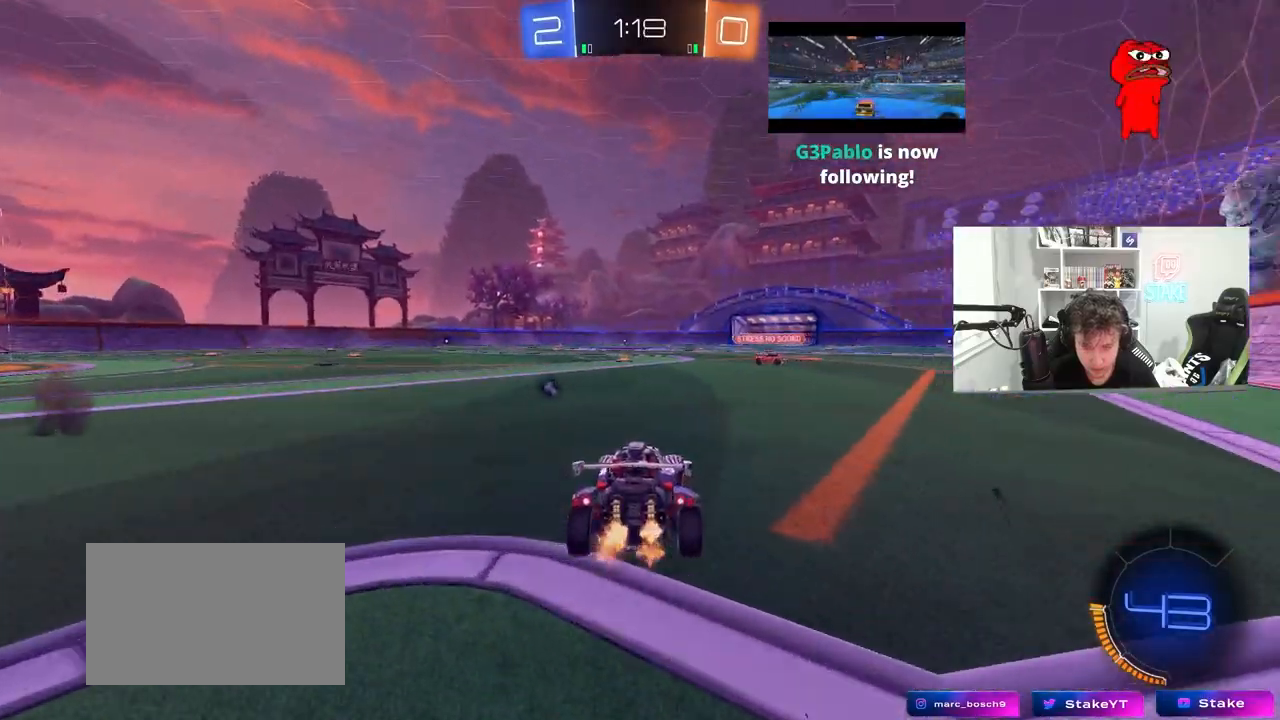
{"keys": ["w"], "mouse": [], "mouse_move": "still", "events": [[217, "a", "down"], [267, "a", "up"]]}
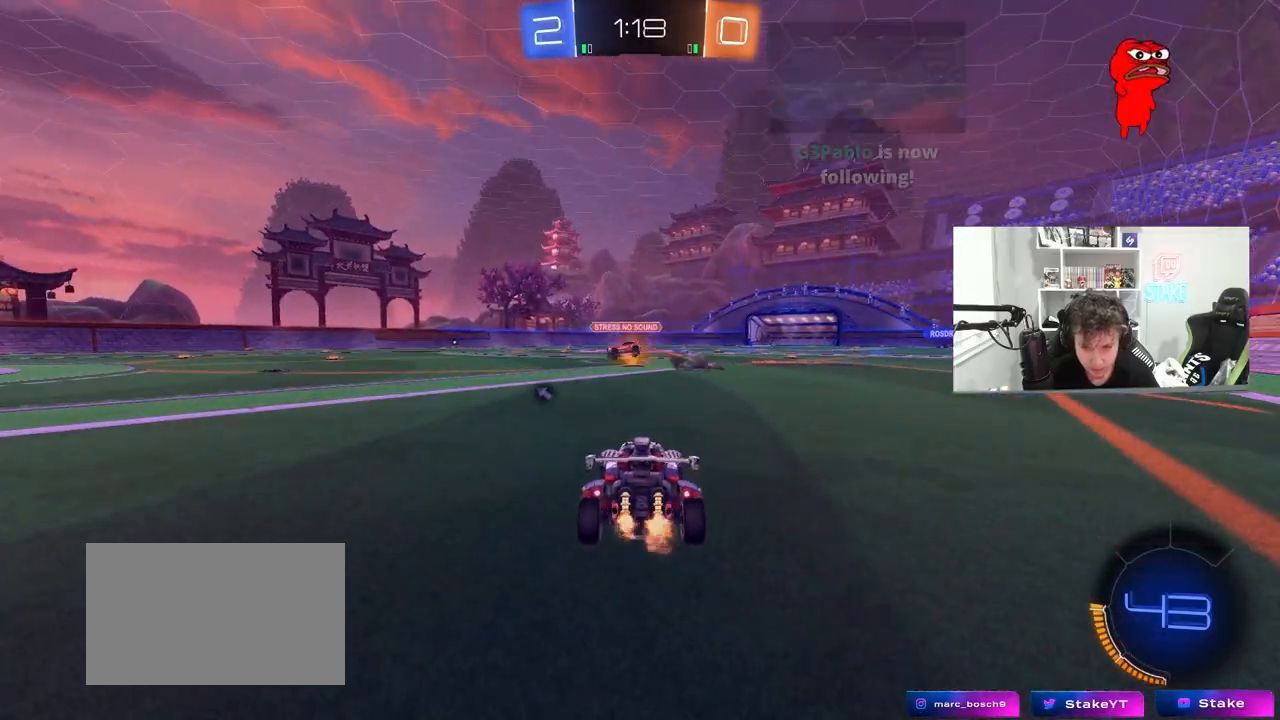
{"keys": ["w"], "mouse": [], "mouse_move": "still", "events": []}
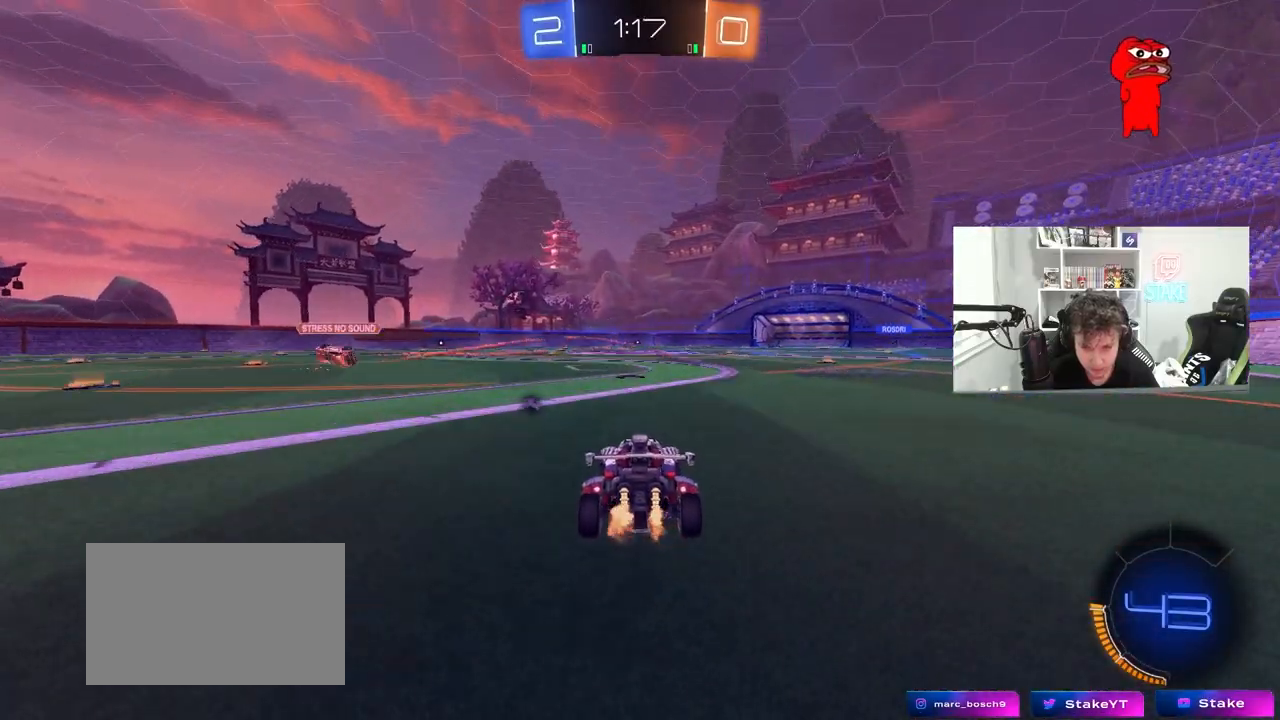
{"keys": ["d", "shift", "space", "w"], "mouse": ["right"], "mouse_move": "down-left", "events": [[350, "mouse_left", "down"], [350, "mouse_right", "down"], [433, "d", "down"], [433, "mouse_right", "up"], [433, "space", "down"], [467, "mouse_right", "down"], [483, "mouse_left", "up"], [483, "shift", "down"]]}
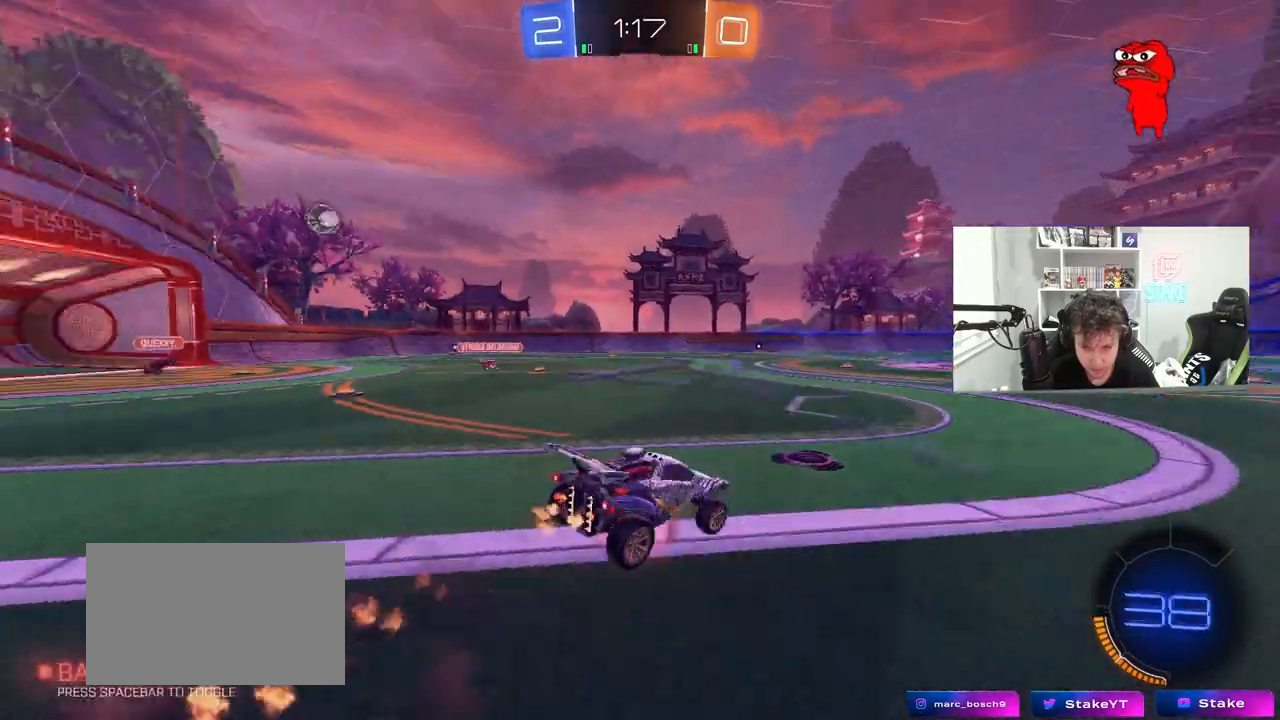
{"keys": ["d", "shift", "space"], "mouse": [], "mouse_move": "still", "events": [[33, "space", "up"], [33, "w", "up"], [83, "s", "down"], [167, "mouse_right", "up"], [400, "s", "up"], [500, "space", "down"]]}
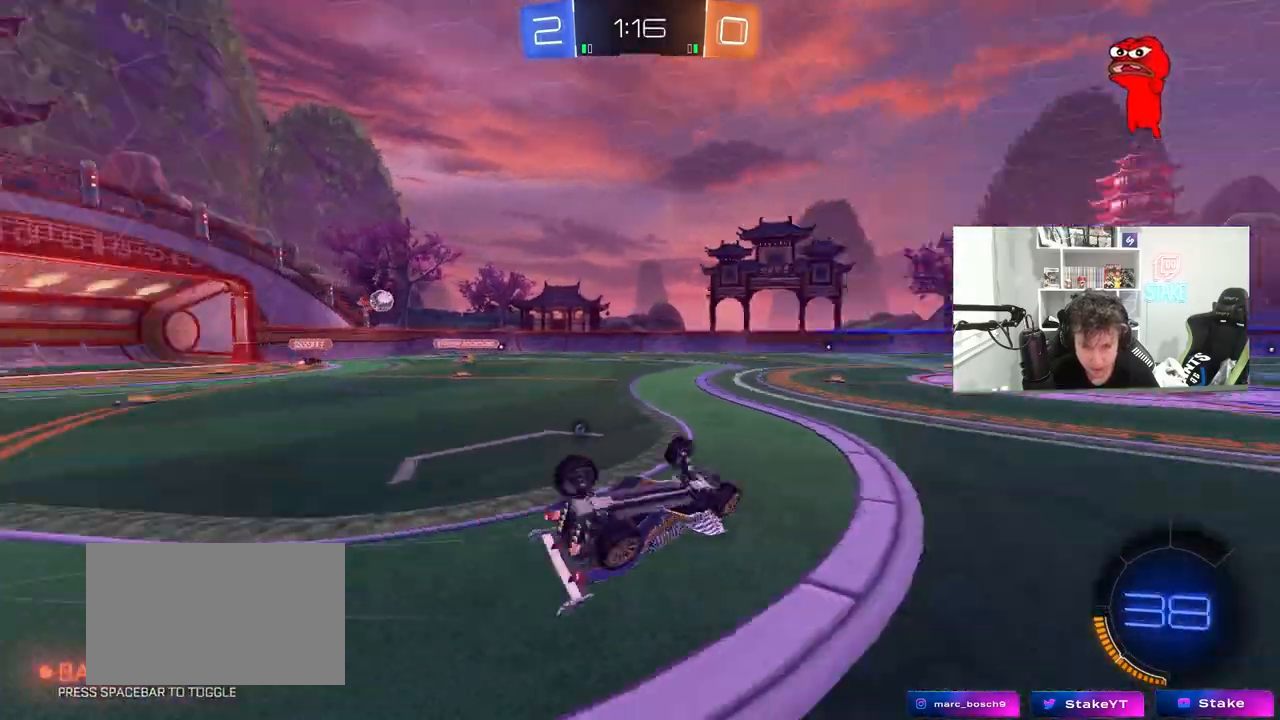
{"keys": [], "mouse": [], "mouse_move": "still", "events": [[50, "s", "down"], [133, "space", "up"], [183, "s", "up"], [283, "d", "up"], [283, "shift", "up"]]}
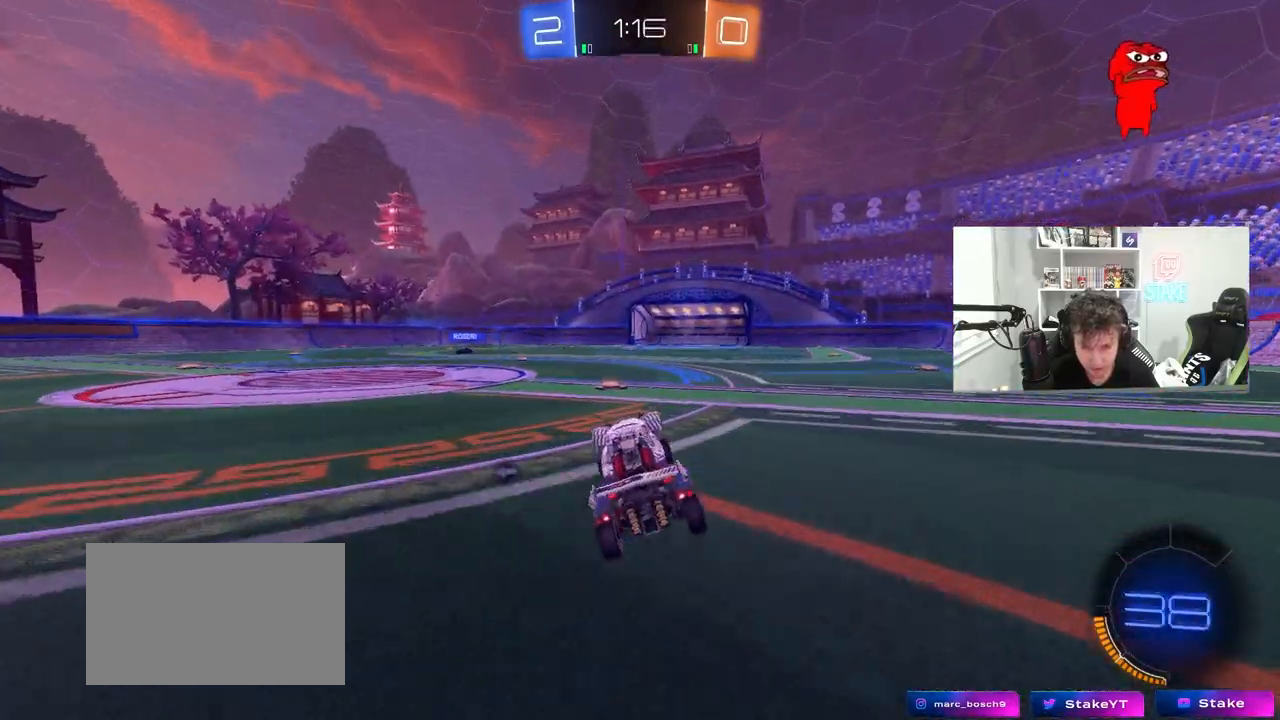
{"keys": ["w"], "mouse": [], "mouse_move": "still", "events": [[67, "space", "down"], [67, "w", "down"], [250, "space", "up"], [300, "a", "down"], [350, "a", "up"]]}